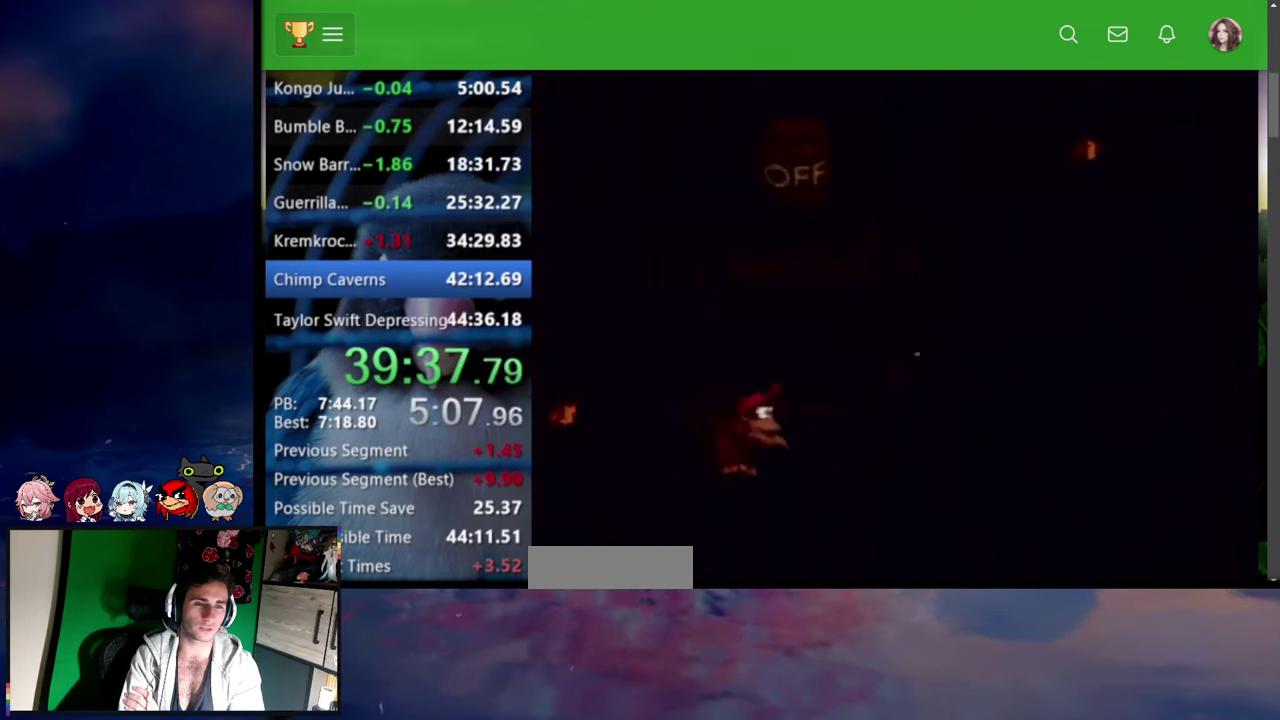
Gameplay with a controller (PlayStation layout); each line is a JSON object with the inputs held at the frame after it. "events" lists button and stick changes between this image and that frame as [ms after this image, input, new state], when the widget could be followed in between. Not read: L2 L3 R2 R3 SELECT START.
{"buttons": ["SQUARE", "DPAD_UP", "DPAD_RIGHT"], "events": []}
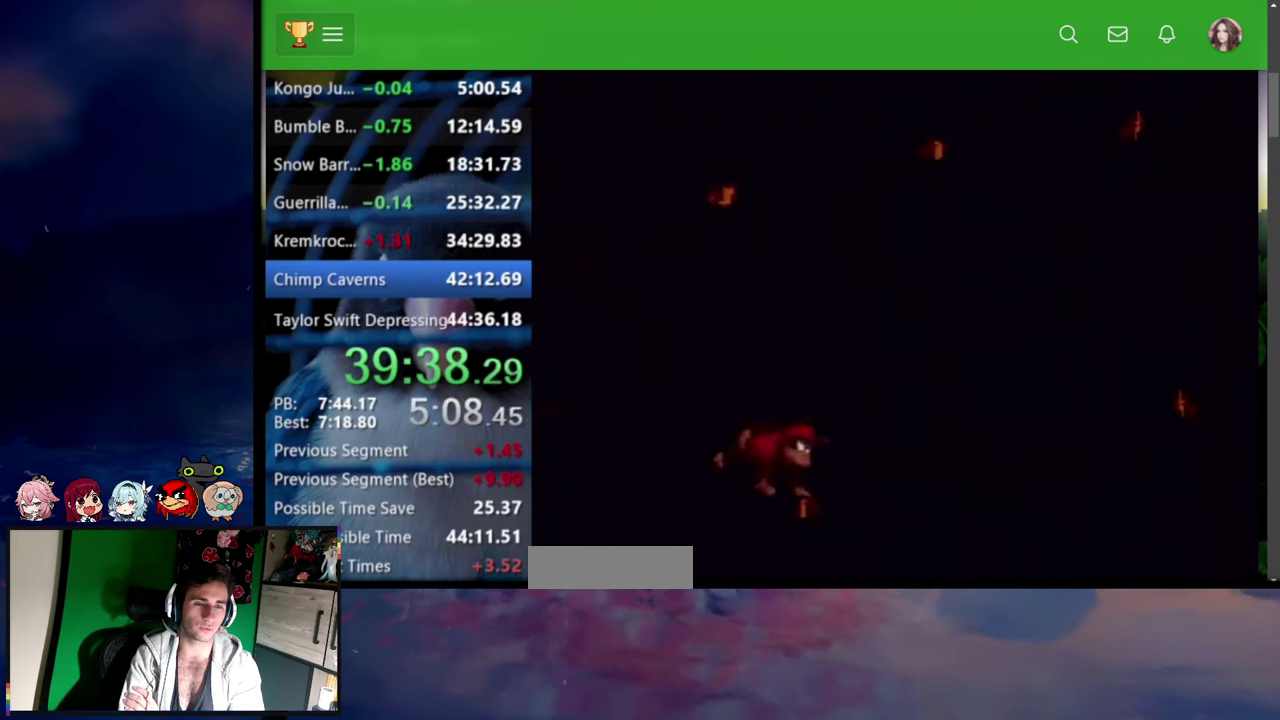
{"buttons": ["CROSS", "SQUARE", "TRIANGLE", "DPAD_UP", "DPAD_RIGHT"], "events": [[150, "CROSS", "down"], [167, "TRIANGLE", "down"]]}
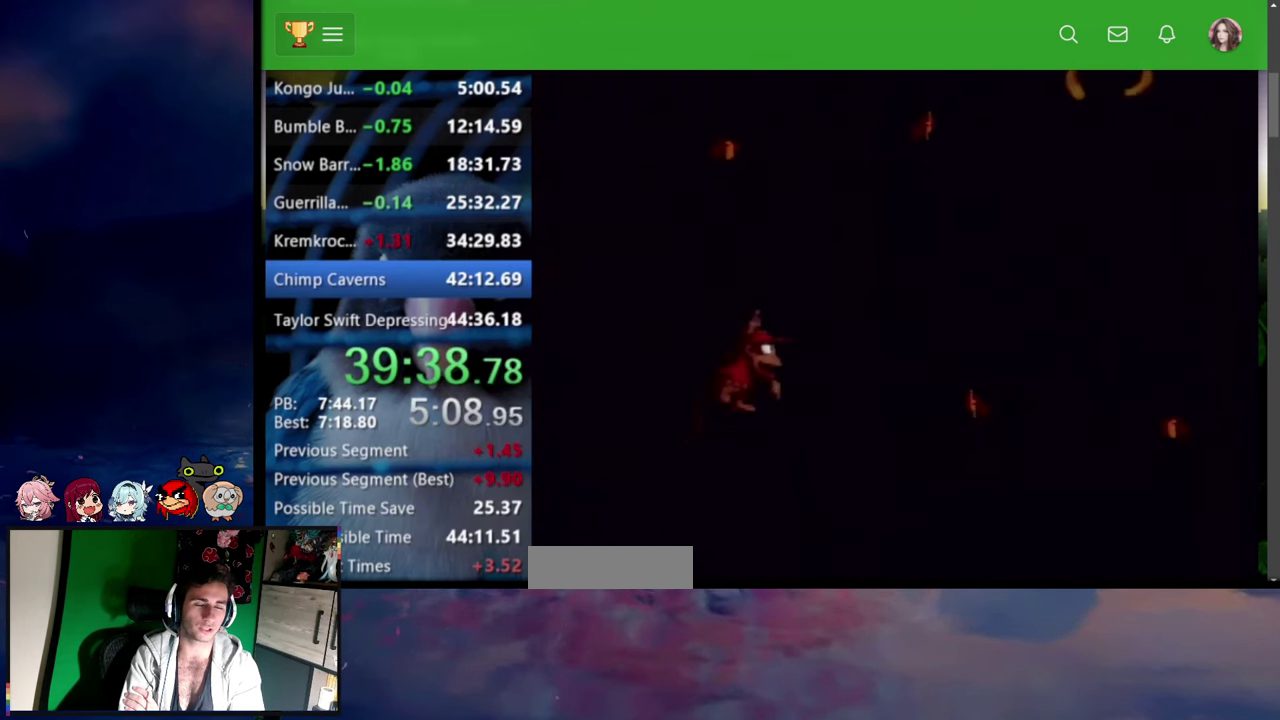
{"buttons": ["SQUARE", "DPAD_UP", "DPAD_RIGHT"], "events": [[50, "CROSS", "up"], [50, "TRIANGLE", "up"]]}
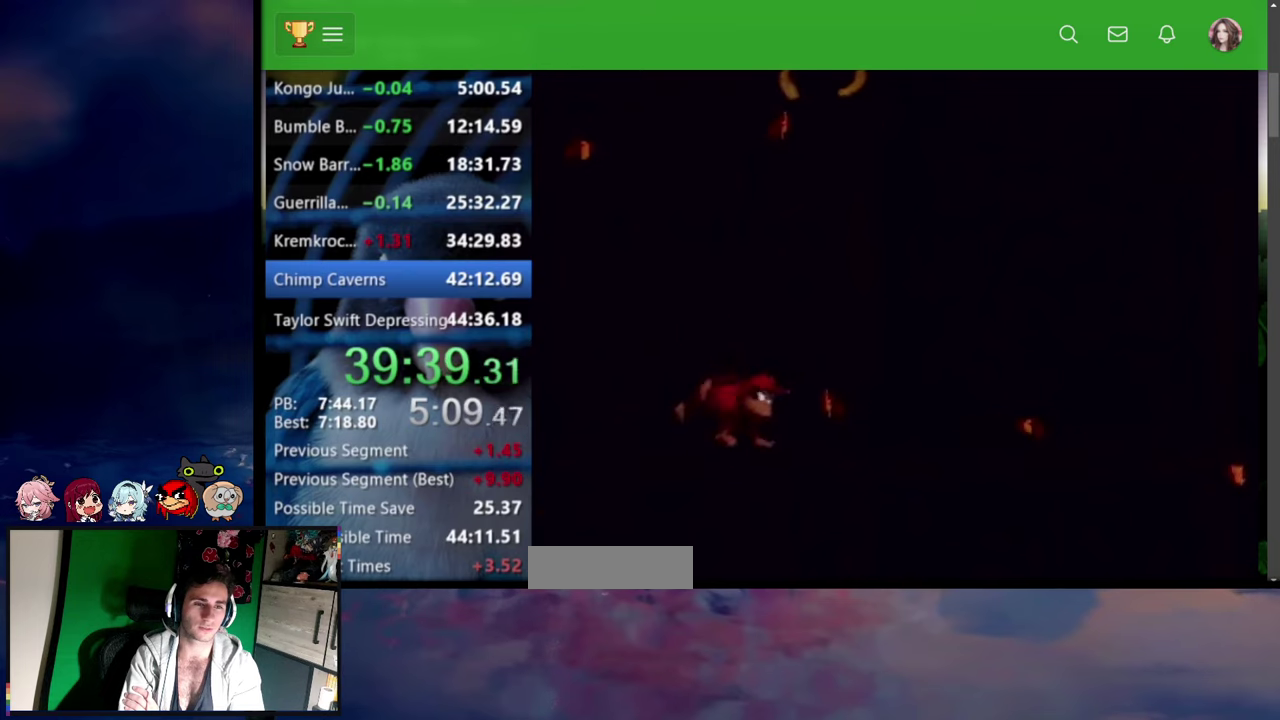
{"buttons": ["CROSS", "SQUARE", "TRIANGLE", "DPAD_UP", "DPAD_RIGHT"], "events": [[350, "CROSS", "down"], [384, "TRIANGLE", "down"]]}
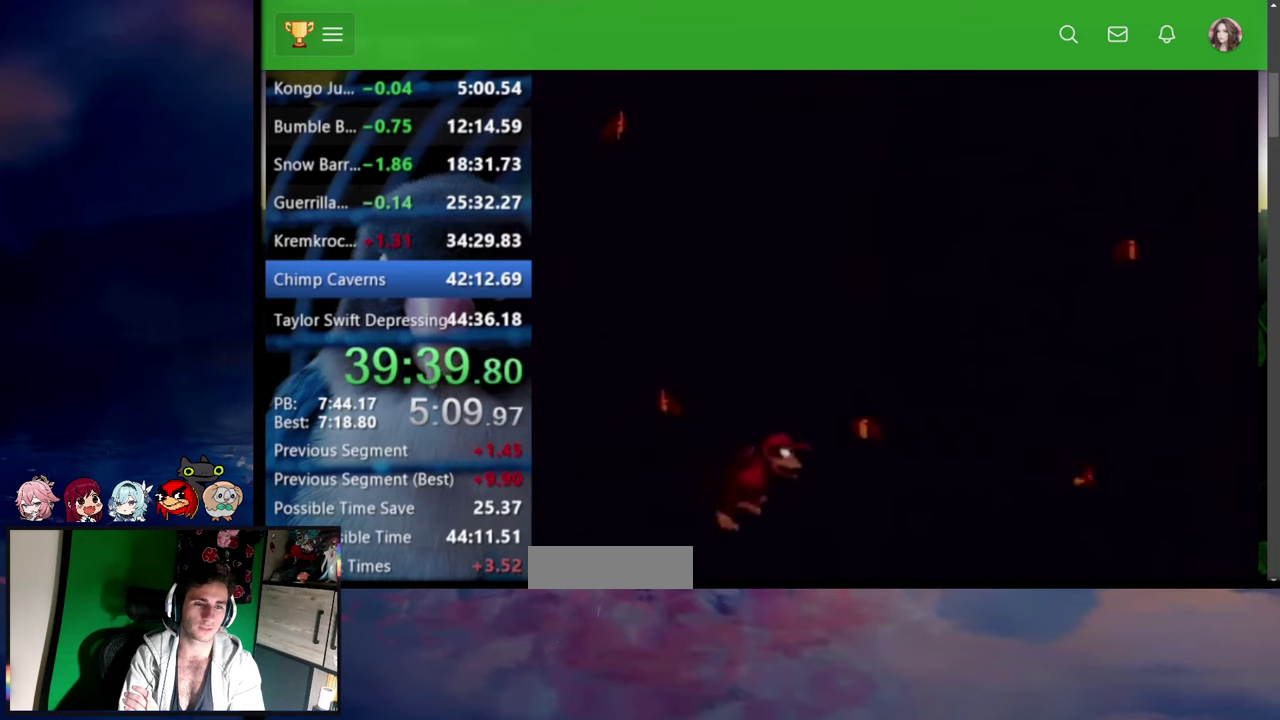
{"buttons": ["SQUARE", "DPAD_UP", "DPAD_RIGHT"], "events": [[217, "DPAD_UP", "up"], [217, "TRIANGLE", "up"], [250, "CROSS", "up"], [317, "DPAD_UP", "down"], [434, "SQUARE", "up"], [500, "SQUARE", "down"]]}
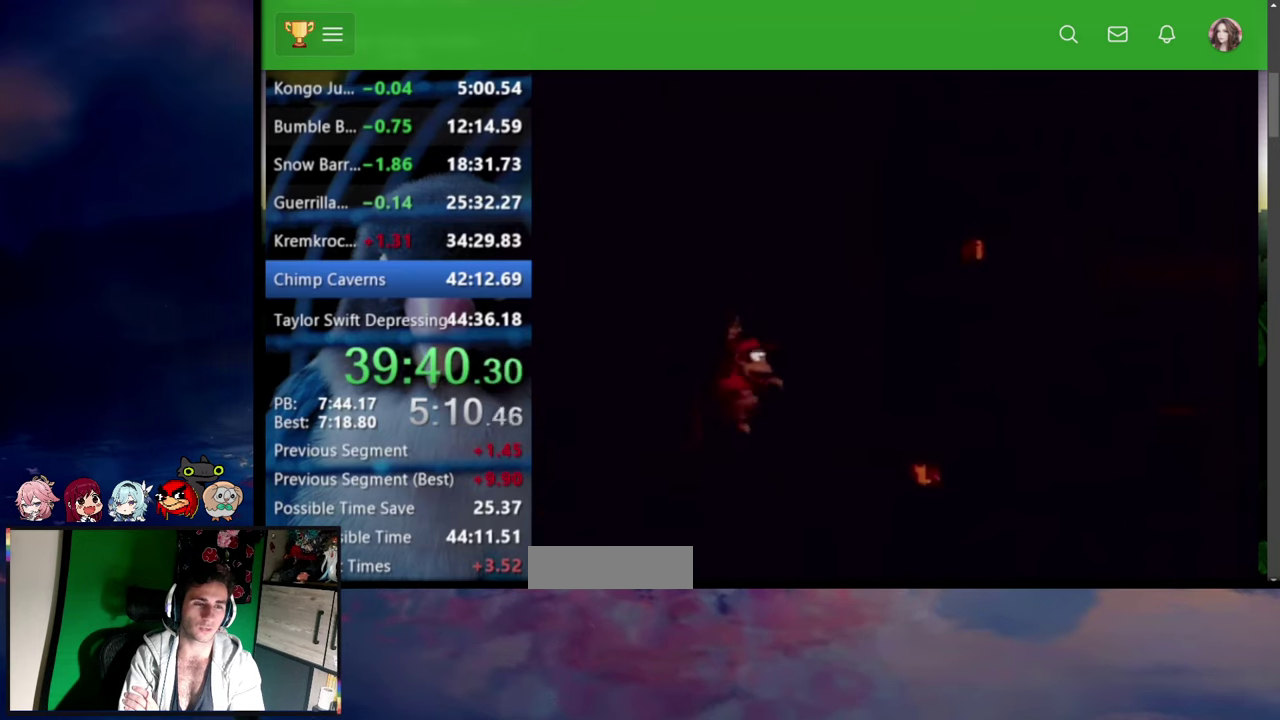
{"buttons": ["SQUARE", "DPAD_UP", "DPAD_RIGHT"], "events": []}
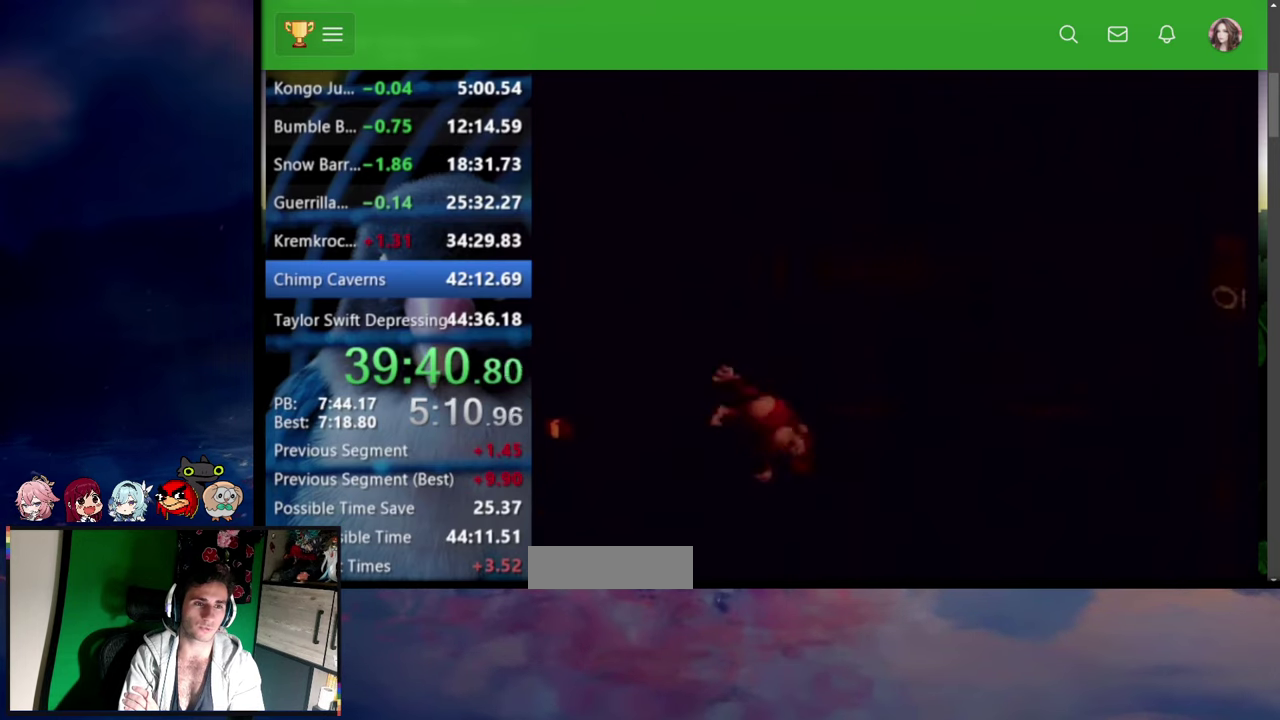
{"buttons": ["SQUARE", "DPAD_RIGHT"], "events": [[67, "CROSS", "down"], [84, "TRIANGLE", "down"], [167, "CROSS", "up"], [167, "TRIANGLE", "up"], [467, "DPAD_UP", "up"]]}
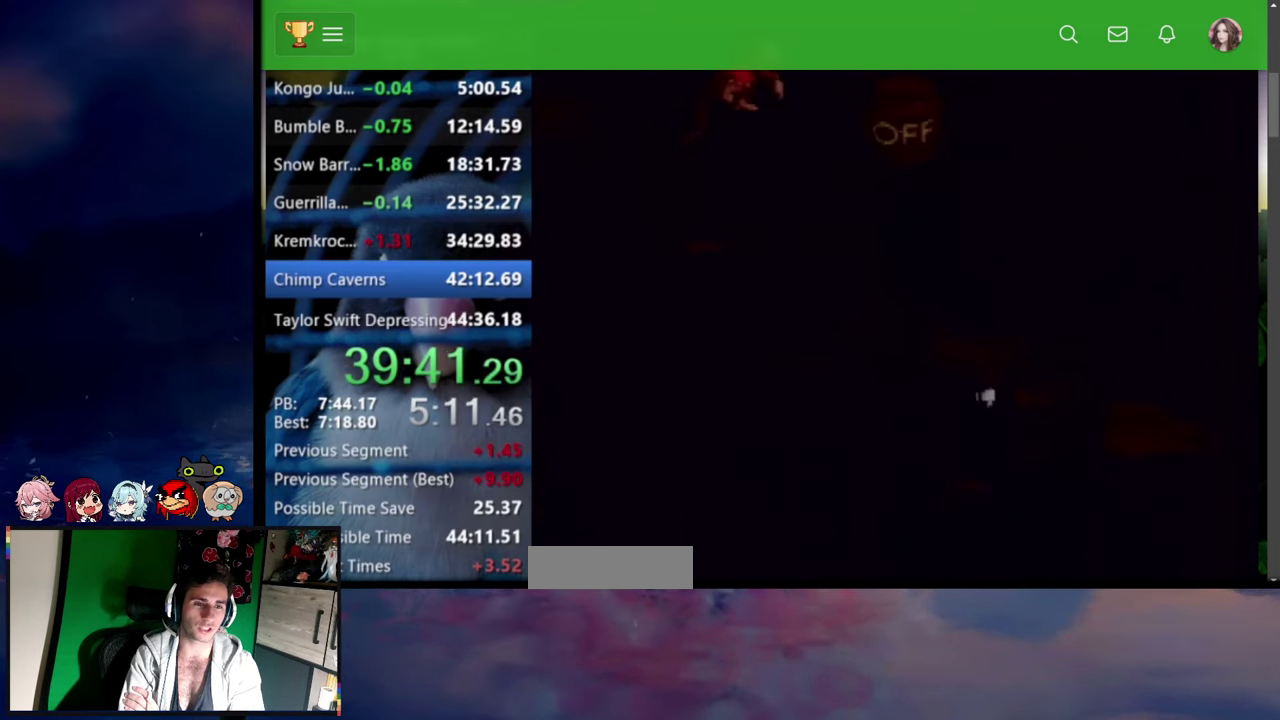
{"buttons": ["SQUARE", "DPAD_RIGHT"], "events": [[167, "DPAD_UP", "down"], [350, "DPAD_UP", "up"], [434, "SQUARE", "up"], [484, "SQUARE", "down"]]}
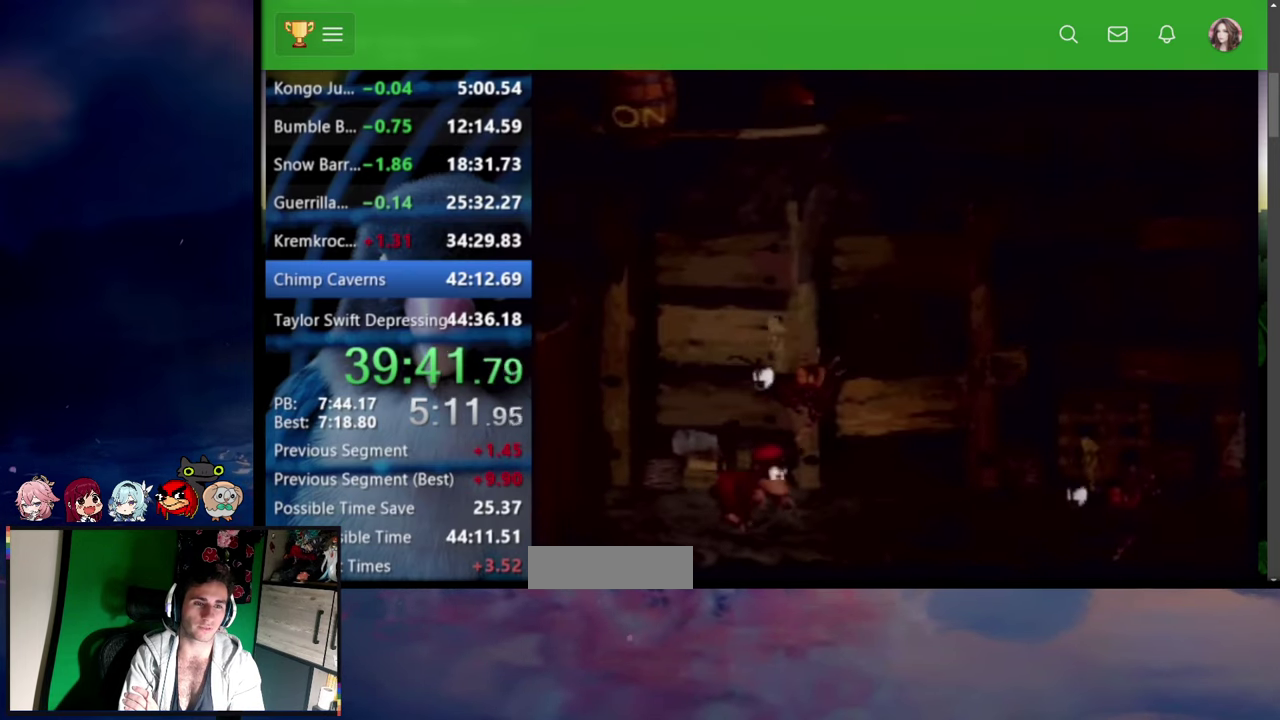
{"buttons": ["SQUARE", "DPAD_RIGHT"], "events": [[267, "CROSS", "down"], [267, "TRIANGLE", "down"], [367, "CROSS", "up"], [367, "TRIANGLE", "up"]]}
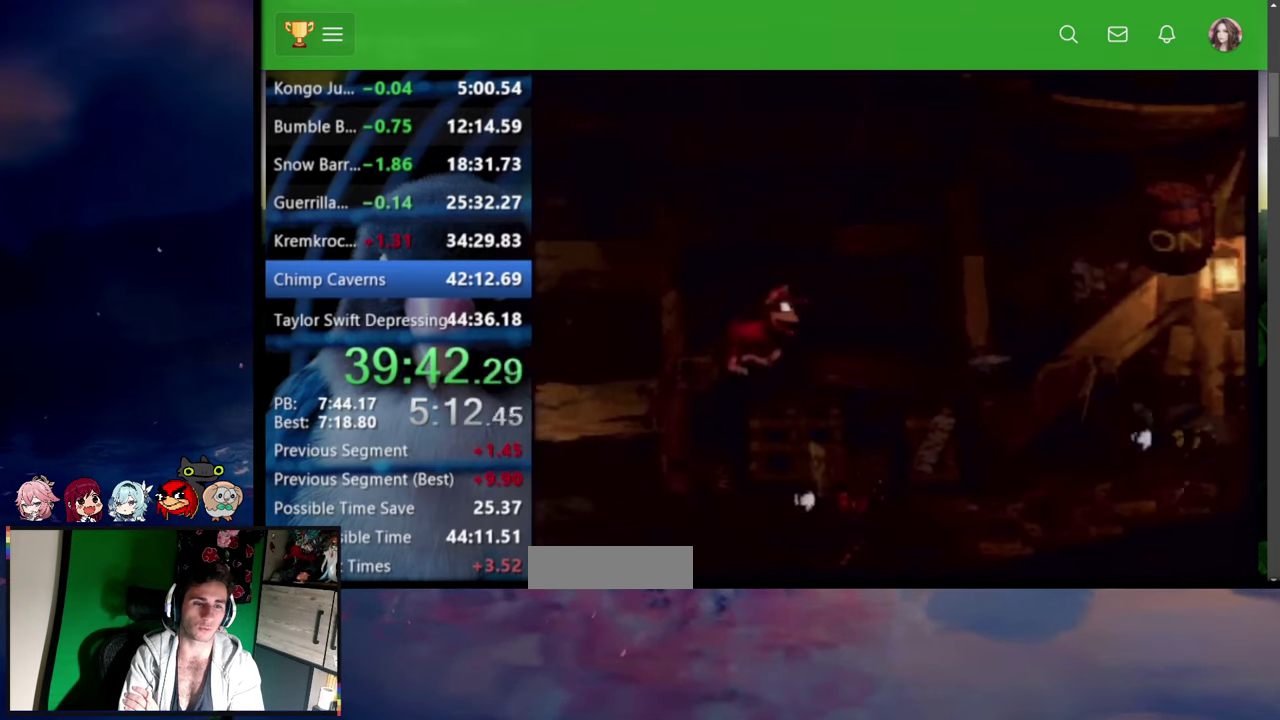
{"buttons": ["CROSS", "SQUARE", "TRIANGLE", "DPAD_RIGHT"], "events": [[184, "DPAD_UP", "down"], [417, "CROSS", "down"], [450, "DPAD_UP", "up"], [467, "TRIANGLE", "down"]]}
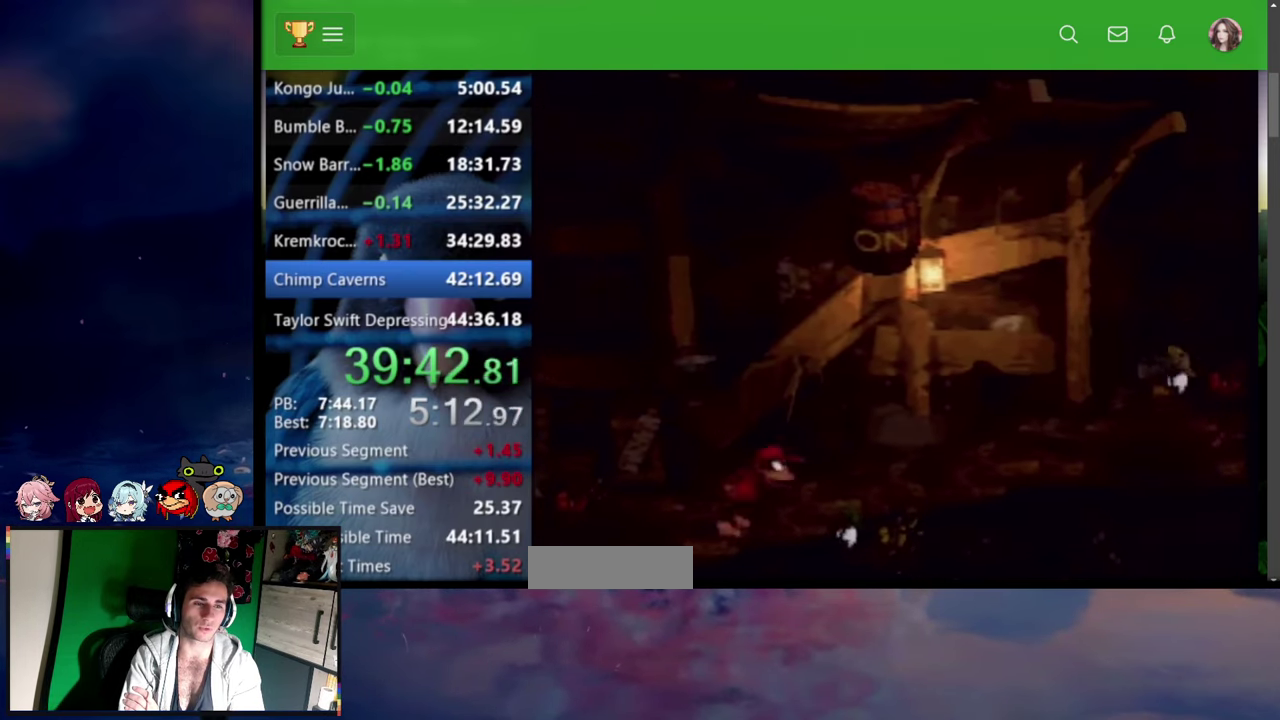
{"buttons": ["SQUARE", "DPAD_RIGHT"], "events": [[50, "CROSS", "up"], [50, "TRIANGLE", "up"]]}
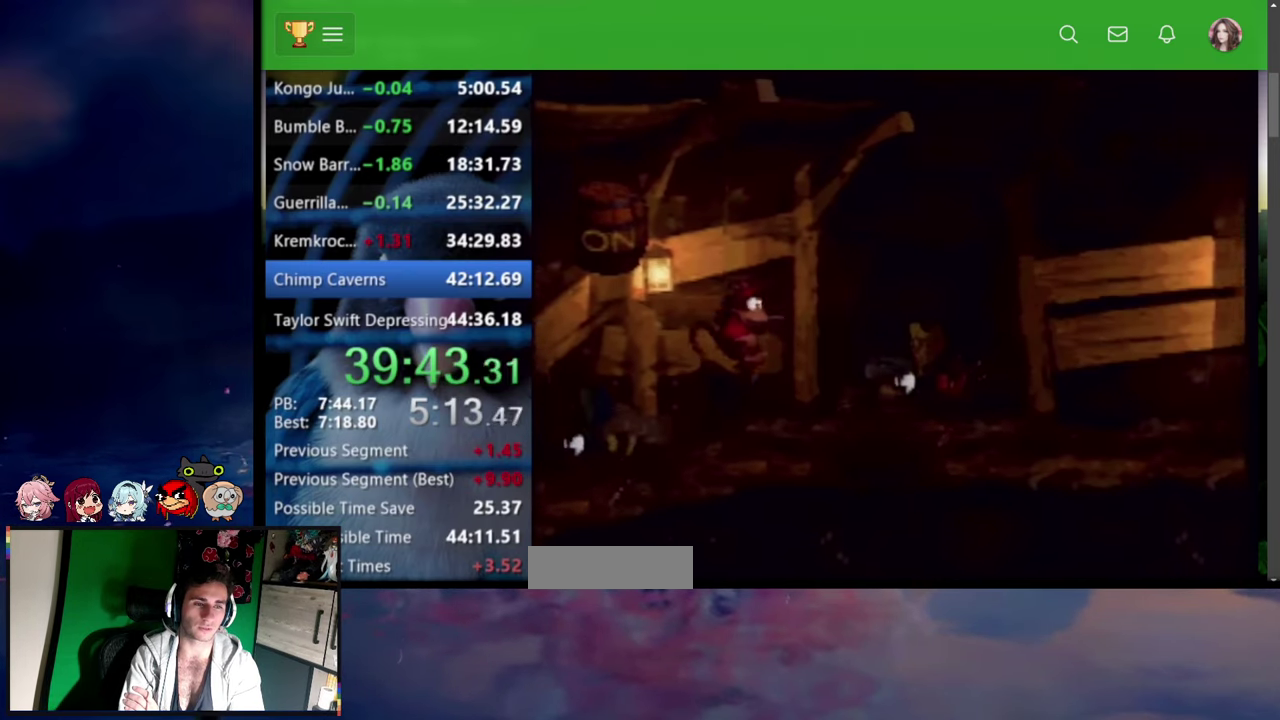
{"buttons": ["SQUARE", "DPAD_DOWN", "DPAD_RIGHT"], "events": [[50, "CROSS", "down"], [84, "TRIANGLE", "down"], [250, "TRIANGLE", "up"], [267, "CROSS", "up"], [467, "DPAD_DOWN", "down"]]}
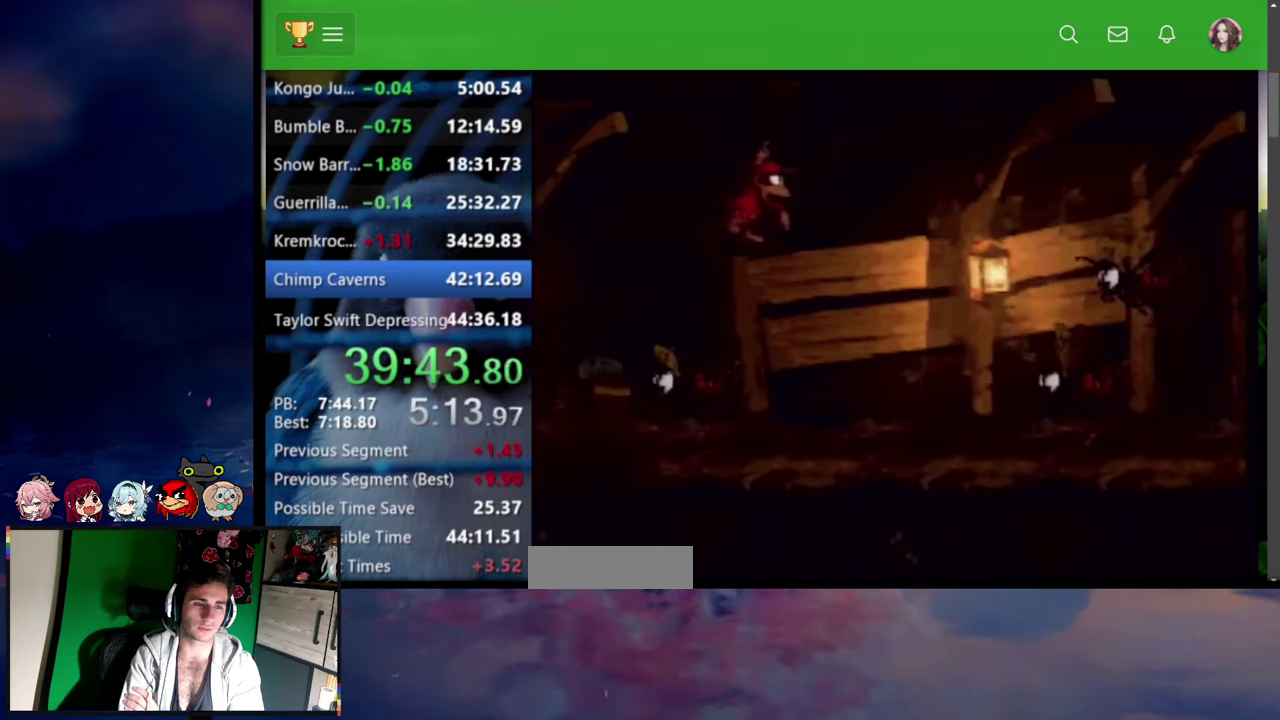
{"buttons": ["CROSS", "SQUARE", "DPAD_UP", "DPAD_RIGHT"], "events": [[67, "DPAD_DOWN", "up"], [100, "DPAD_RIGHT", "up"], [150, "DPAD_RIGHT", "down"], [217, "DPAD_UP", "down"], [484, "CROSS", "down"]]}
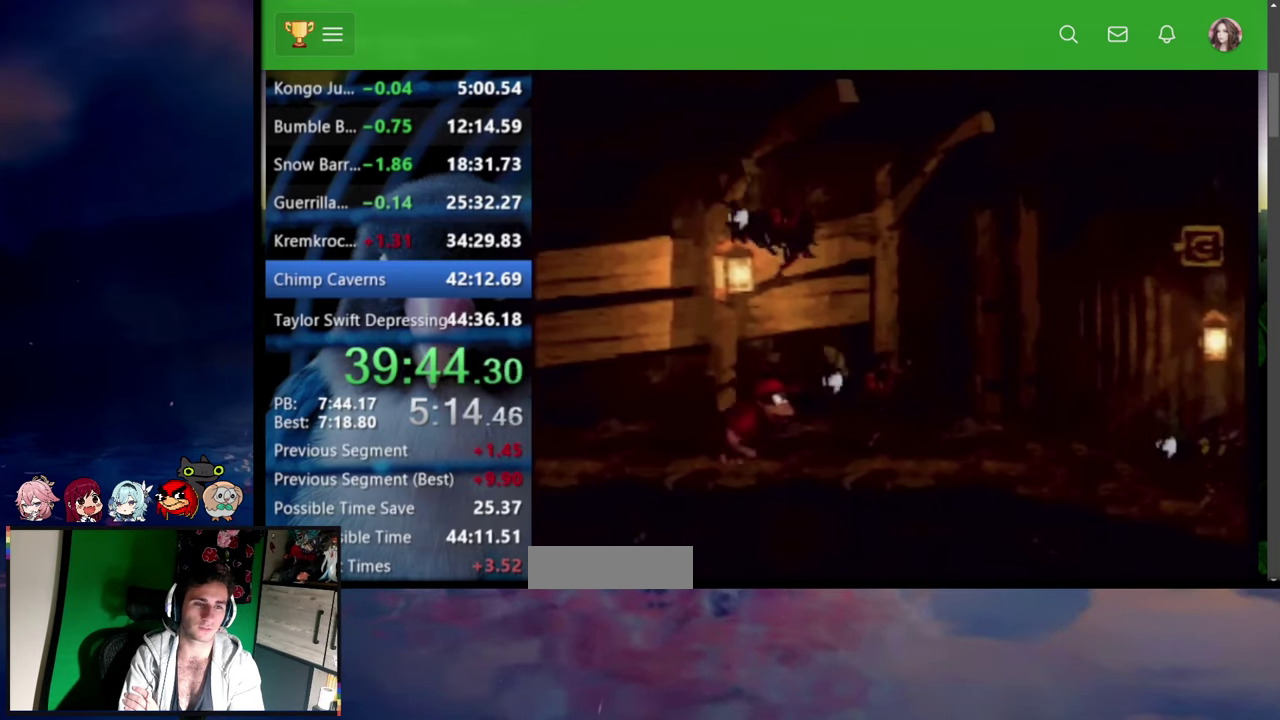
{"buttons": ["SQUARE"], "events": [[17, "TRIANGLE", "down"], [84, "TRIANGLE", "up"], [100, "CROSS", "up"], [267, "DPAD_UP", "up"], [367, "DPAD_RIGHT", "up"]]}
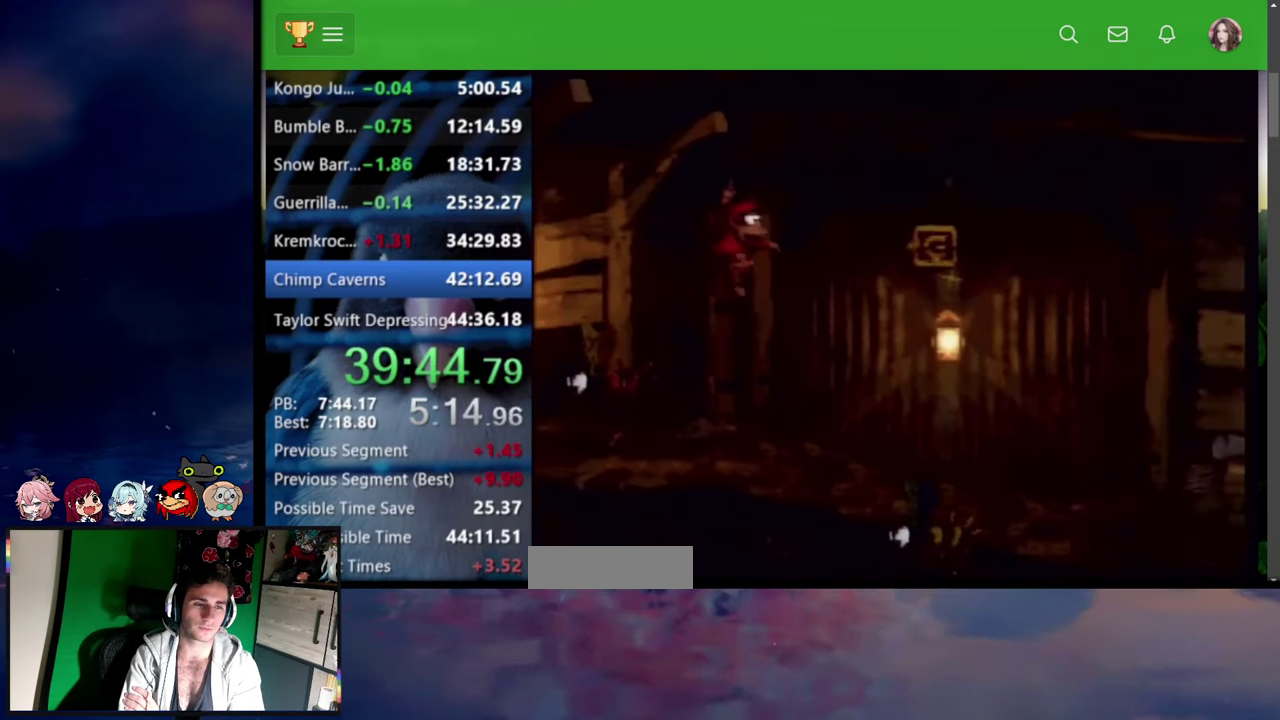
{"buttons": ["SQUARE", "DPAD_UP", "DPAD_RIGHT"], "events": [[50, "DPAD_RIGHT", "down"], [84, "DPAD_UP", "down"], [117, "CROSS", "down"], [184, "TRIANGLE", "down"], [250, "TRIANGLE", "up"], [284, "CROSS", "up"]]}
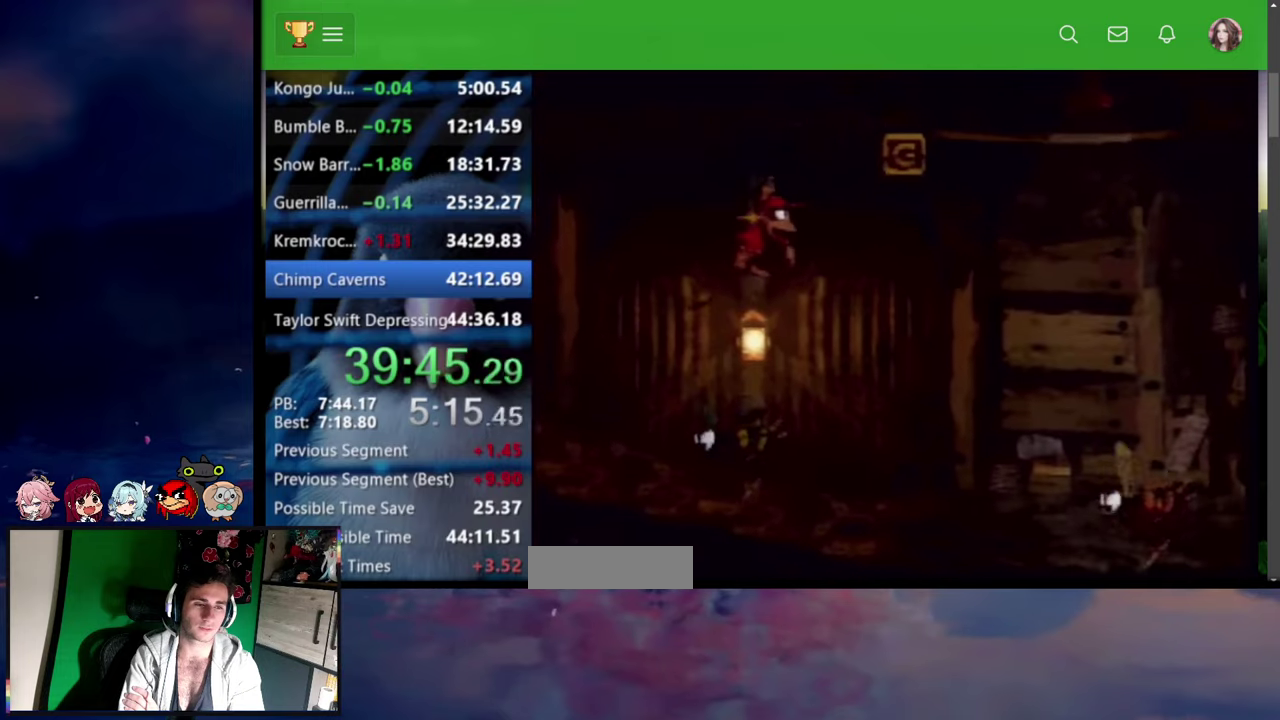
{"buttons": ["CROSS", "SQUARE", "TRIANGLE", "DPAD_UP", "DPAD_RIGHT"], "events": [[17, "DPAD_UP", "up"], [317, "CROSS", "down"], [384, "DPAD_UP", "down"], [417, "TRIANGLE", "down"]]}
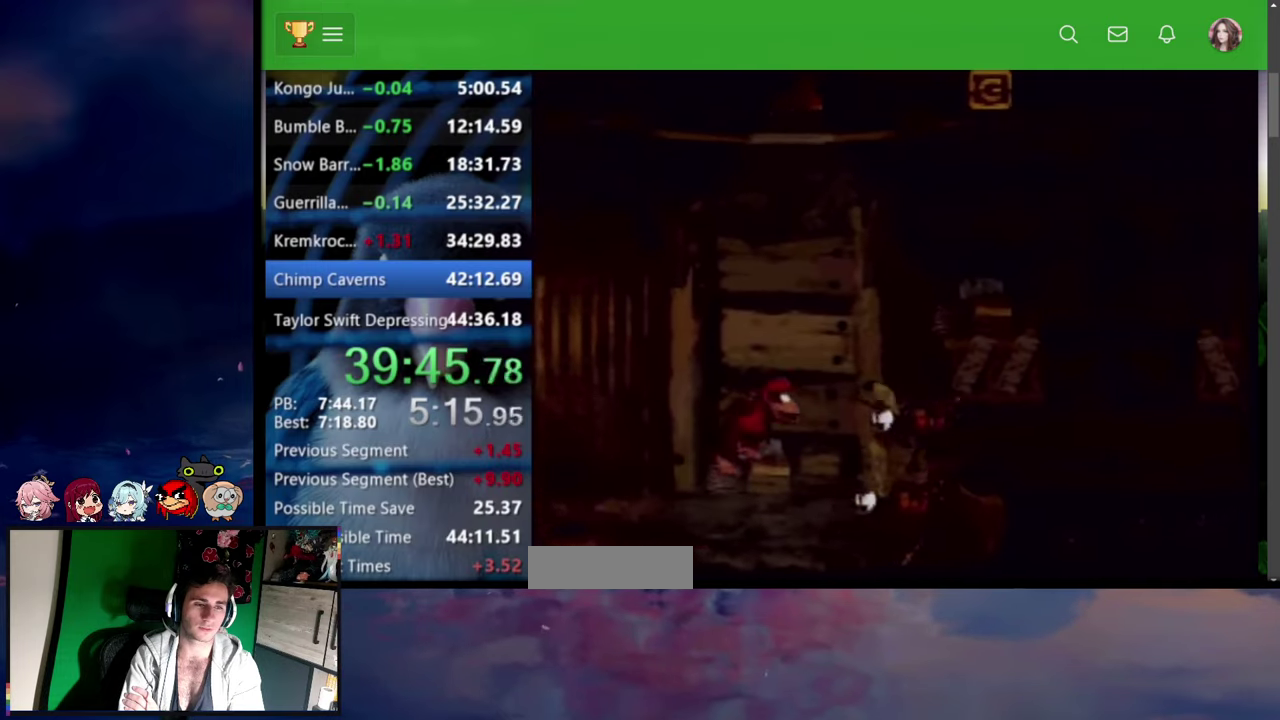
{"buttons": ["SQUARE", "DPAD_RIGHT"], "events": [[50, "CROSS", "up"], [50, "TRIANGLE", "up"], [100, "DPAD_UP", "up"], [150, "DPAD_UP", "down"], [400, "DPAD_UP", "up"], [400, "SQUARE", "up"], [484, "SQUARE", "down"]]}
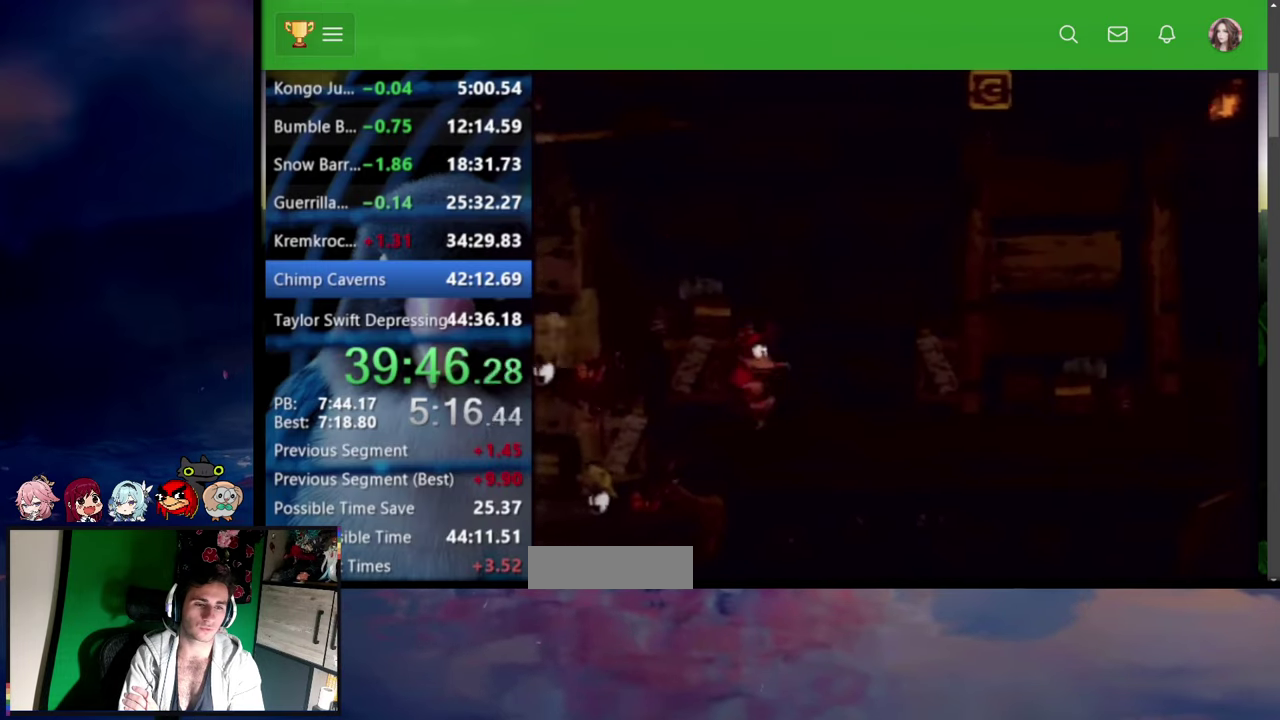
{"buttons": ["SQUARE", "DPAD_RIGHT"], "events": [[84, "CROSS", "down"], [150, "TRIANGLE", "down"], [217, "TRIANGLE", "up"], [234, "CROSS", "up"]]}
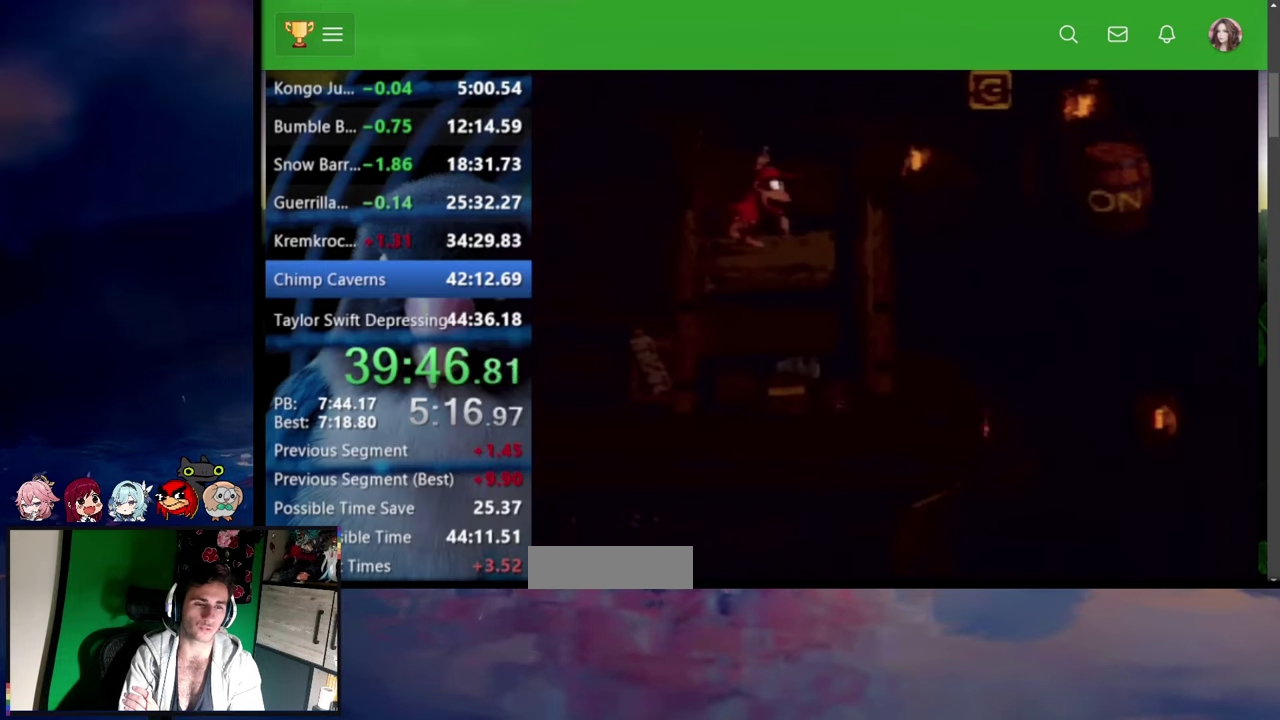
{"buttons": ["SQUARE", "DPAD_UP", "DPAD_RIGHT"], "events": [[67, "DPAD_UP", "down"]]}
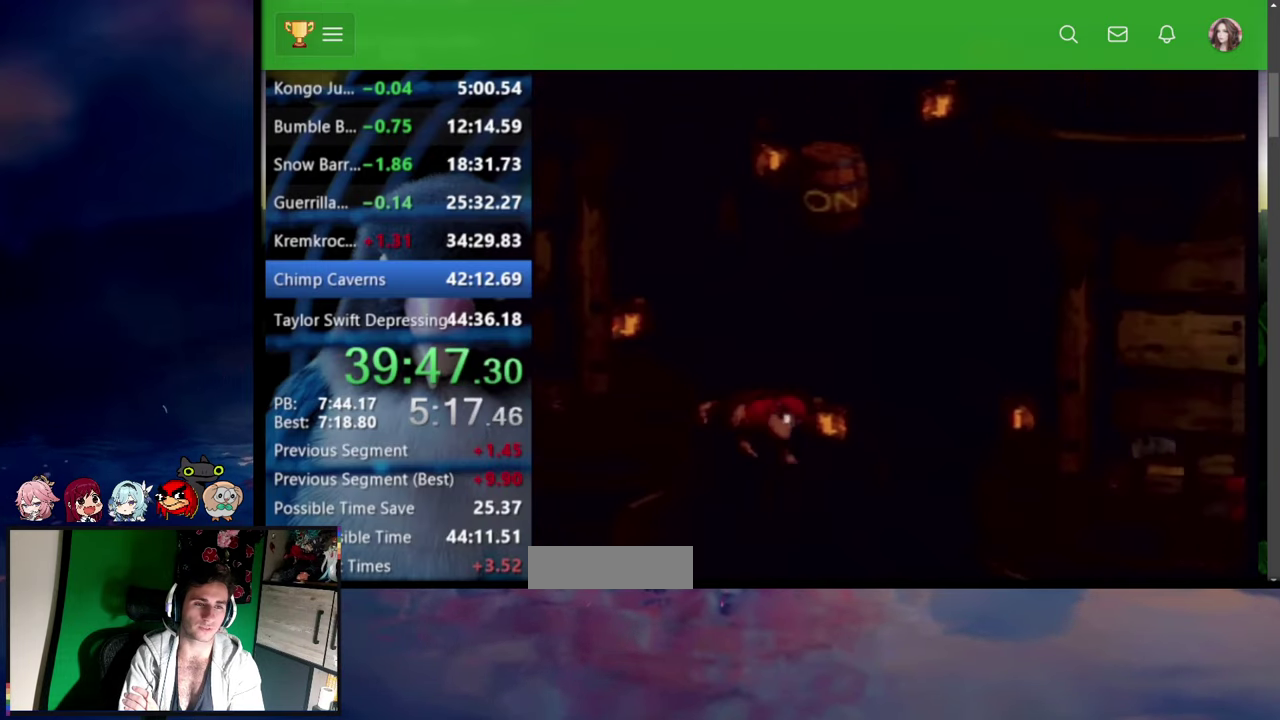
{"buttons": ["SQUARE", "DPAD_RIGHT"], "events": [[67, "DPAD_UP", "up"]]}
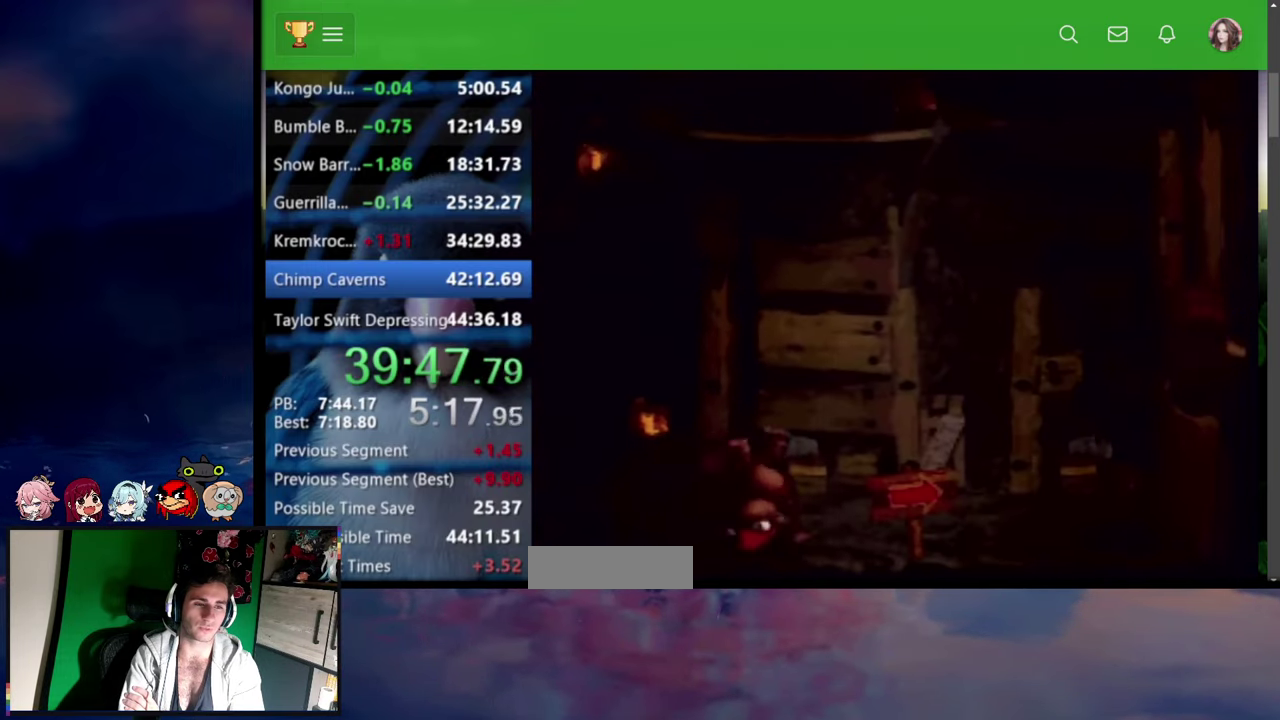
{"buttons": ["SQUARE", "DPAD_UP", "DPAD_RIGHT"], "events": [[84, "CROSS", "down"], [84, "DPAD_UP", "down"], [167, "TRIANGLE", "down"], [334, "TRIANGLE", "up"], [350, "CROSS", "up"]]}
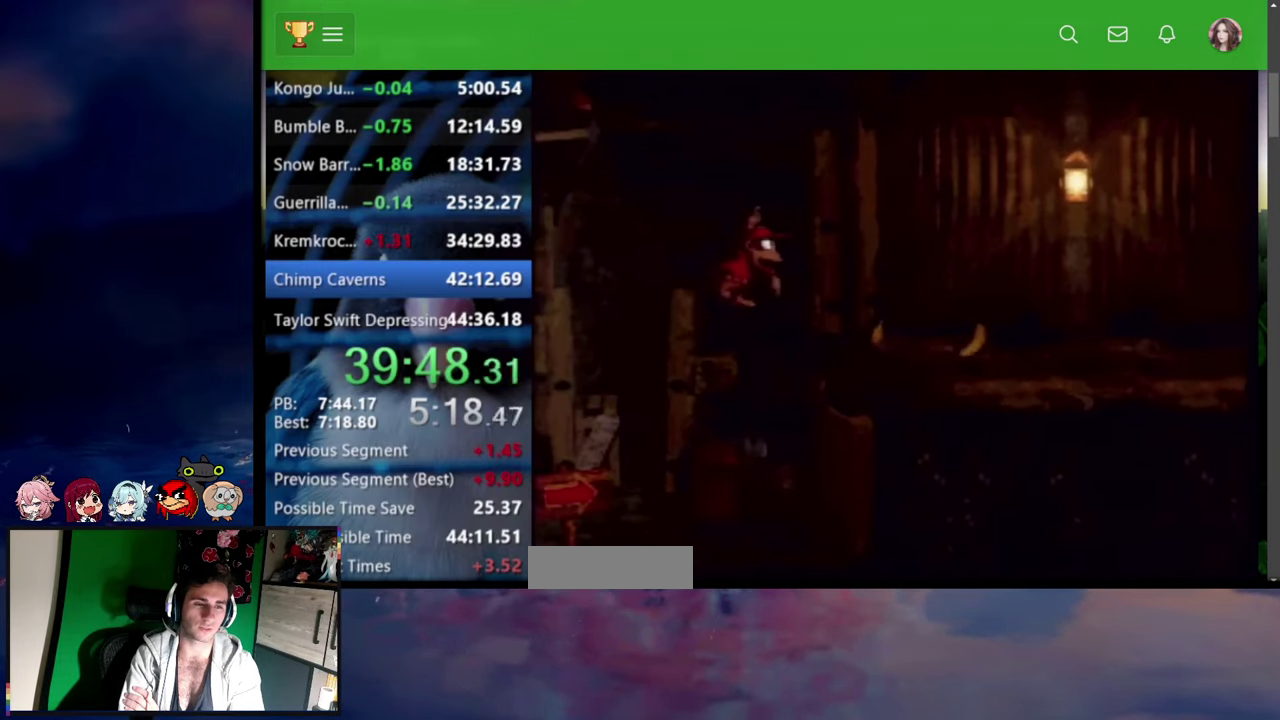
{"buttons": ["CROSS", "SQUARE", "DPAD_RIGHT"], "events": [[467, "DPAD_UP", "up"], [484, "CROSS", "down"]]}
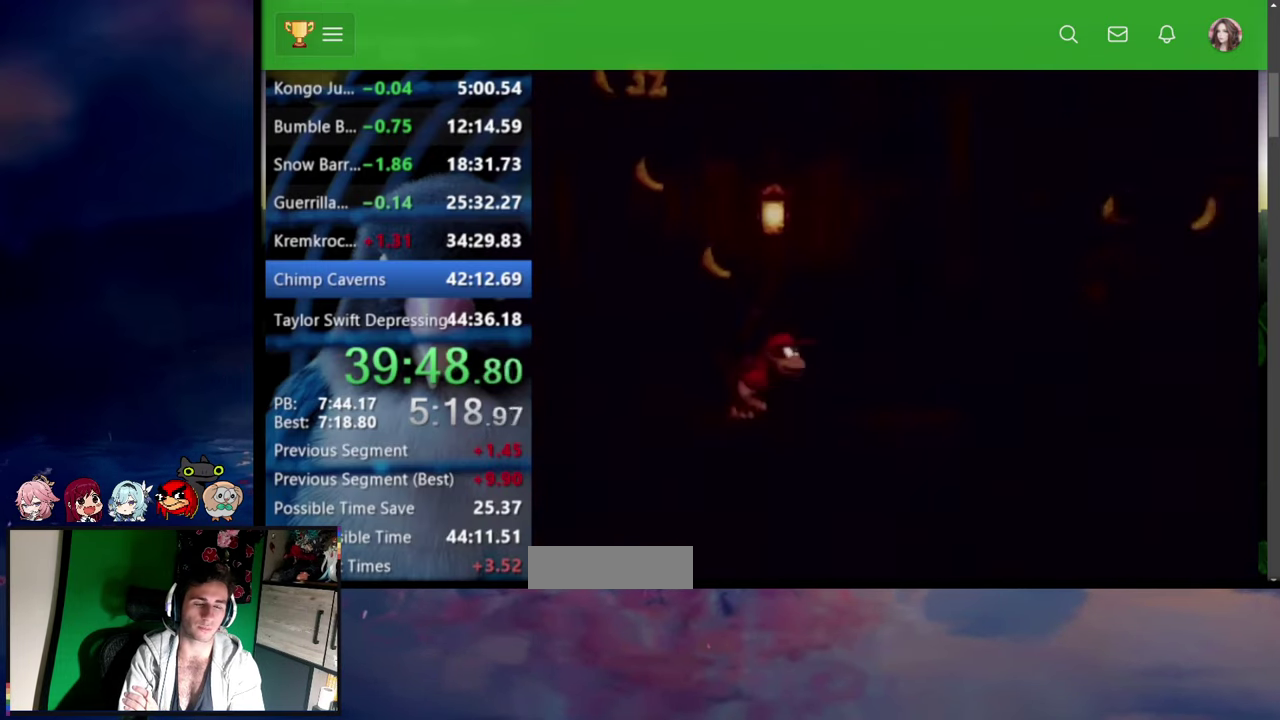
{"buttons": ["SQUARE", "DPAD_UP", "DPAD_RIGHT"], "events": [[17, "TRIANGLE", "down"], [184, "DPAD_UP", "down"], [184, "TRIANGLE", "up"], [200, "CROSS", "up"], [400, "SQUARE", "up"], [484, "SQUARE", "down"]]}
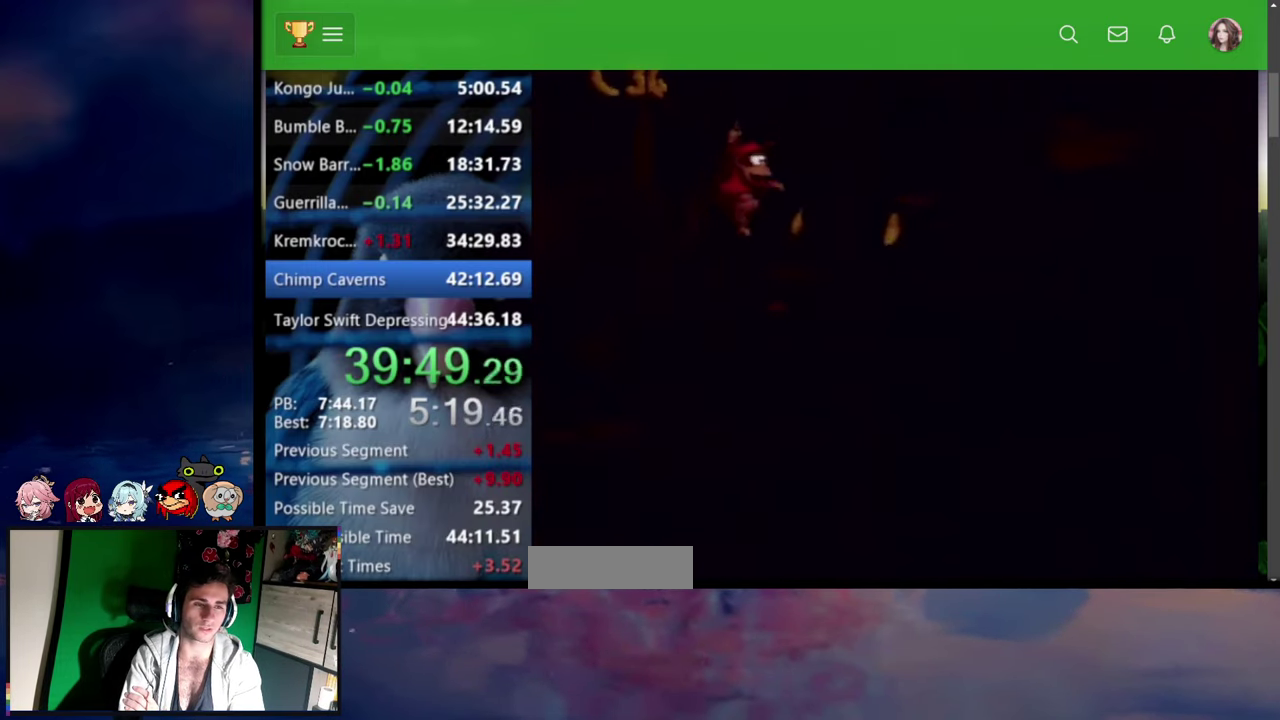
{"buttons": ["CROSS", "SQUARE", "TRIANGLE", "DPAD_RIGHT"], "events": [[334, "CROSS", "down"], [350, "TRIANGLE", "down"], [384, "DPAD_UP", "up"]]}
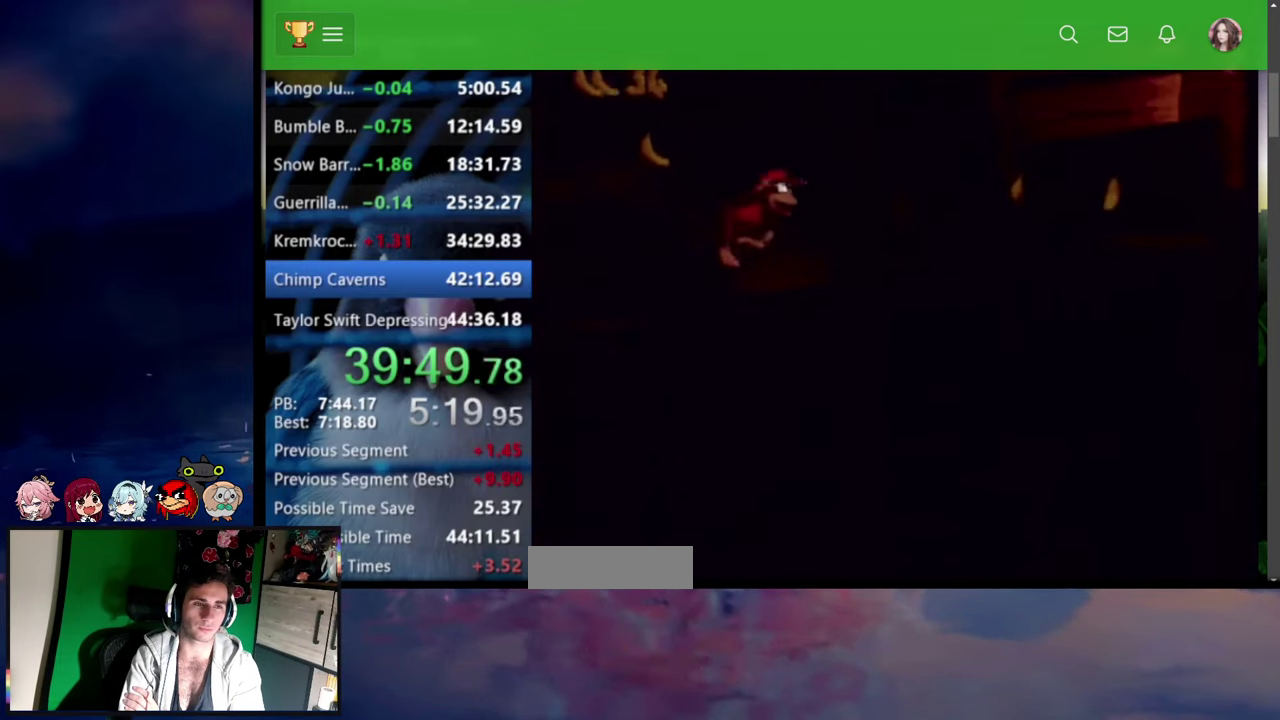
{"buttons": ["SQUARE", "DPAD_UP", "DPAD_RIGHT"], "events": [[17, "DPAD_UP", "down"], [50, "TRIANGLE", "up"], [84, "CROSS", "up"], [284, "SQUARE", "up"], [334, "SQUARE", "down"]]}
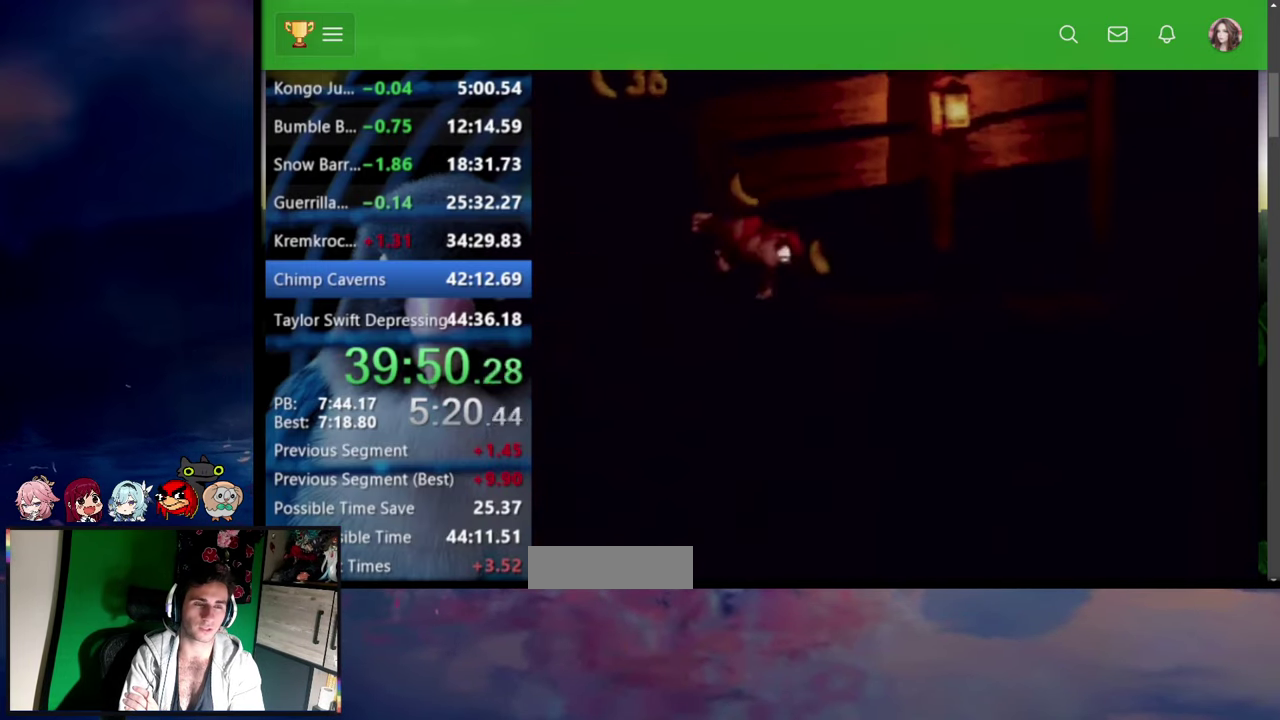
{"buttons": ["SQUARE", "DPAD_UP", "DPAD_RIGHT"], "events": [[167, "CROSS", "down"], [200, "TRIANGLE", "down"], [467, "TRIANGLE", "up"], [484, "CROSS", "up"]]}
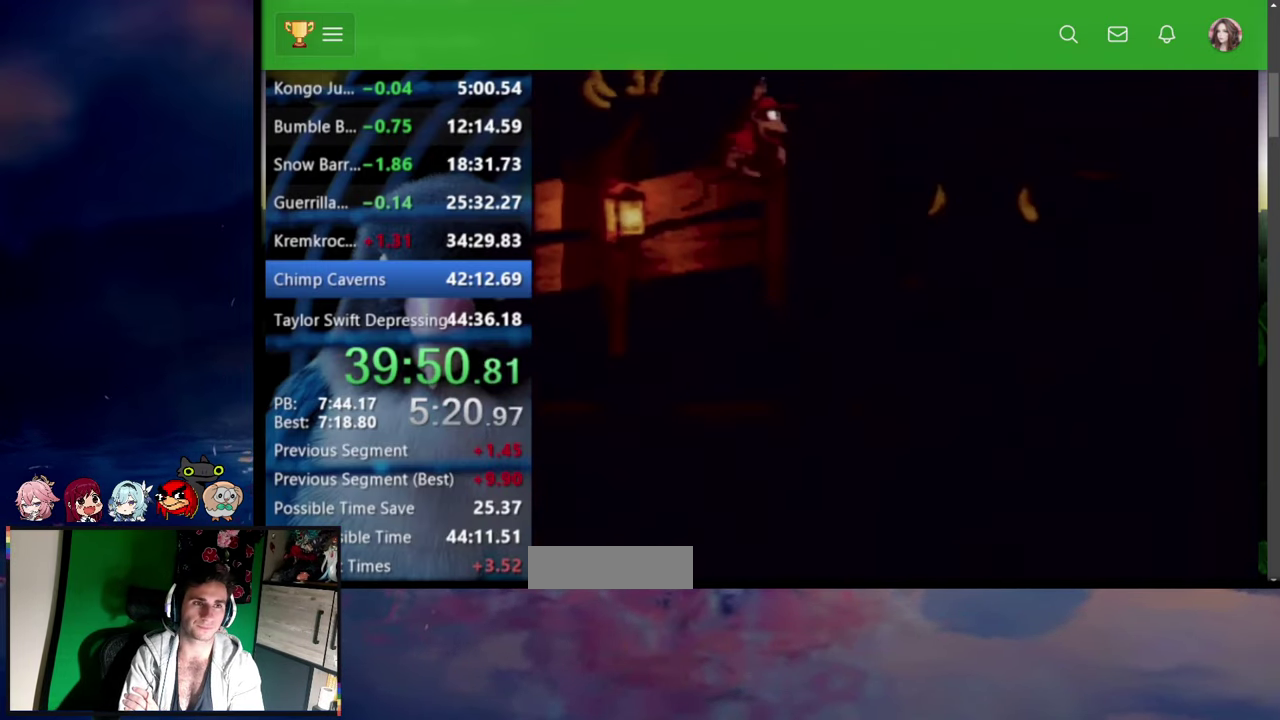
{"buttons": ["CROSS", "SQUARE", "TRIANGLE", "DPAD_UP", "DPAD_RIGHT"], "events": [[417, "CROSS", "down"], [450, "TRIANGLE", "down"]]}
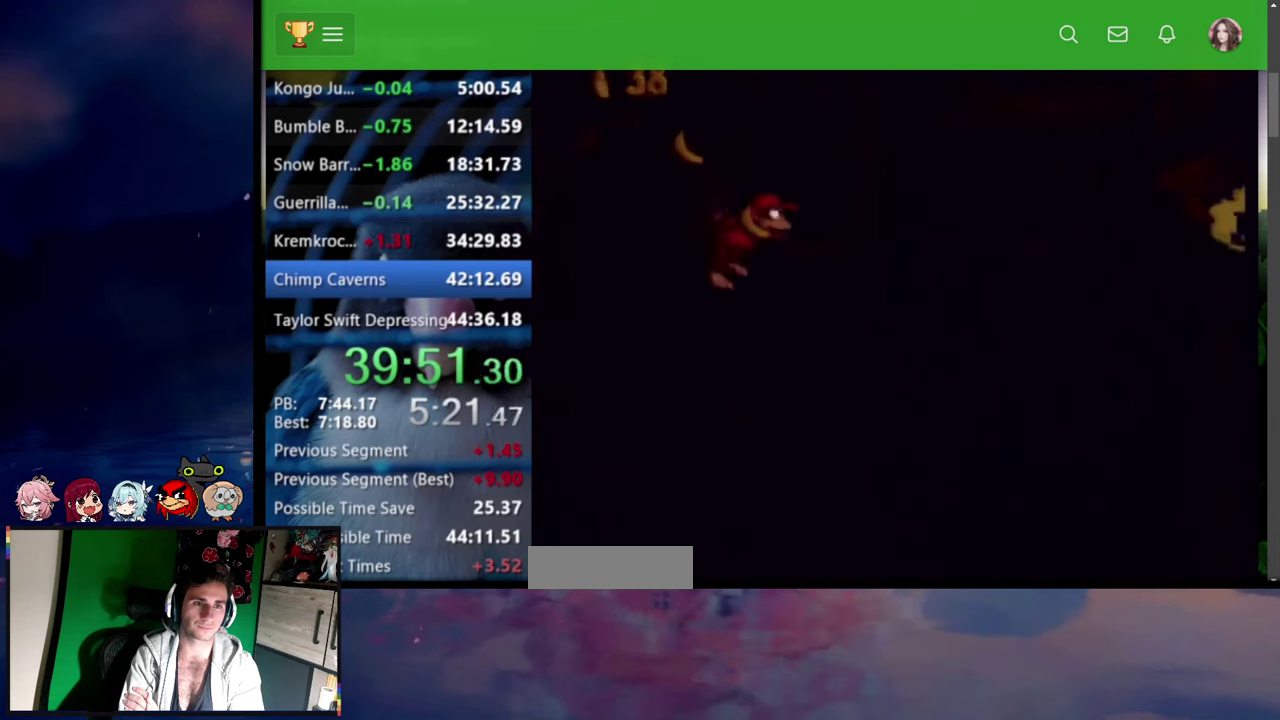
{"buttons": ["SQUARE", "DPAD_UP", "DPAD_RIGHT"], "events": [[334, "TRIANGLE", "up"], [367, "CROSS", "up"]]}
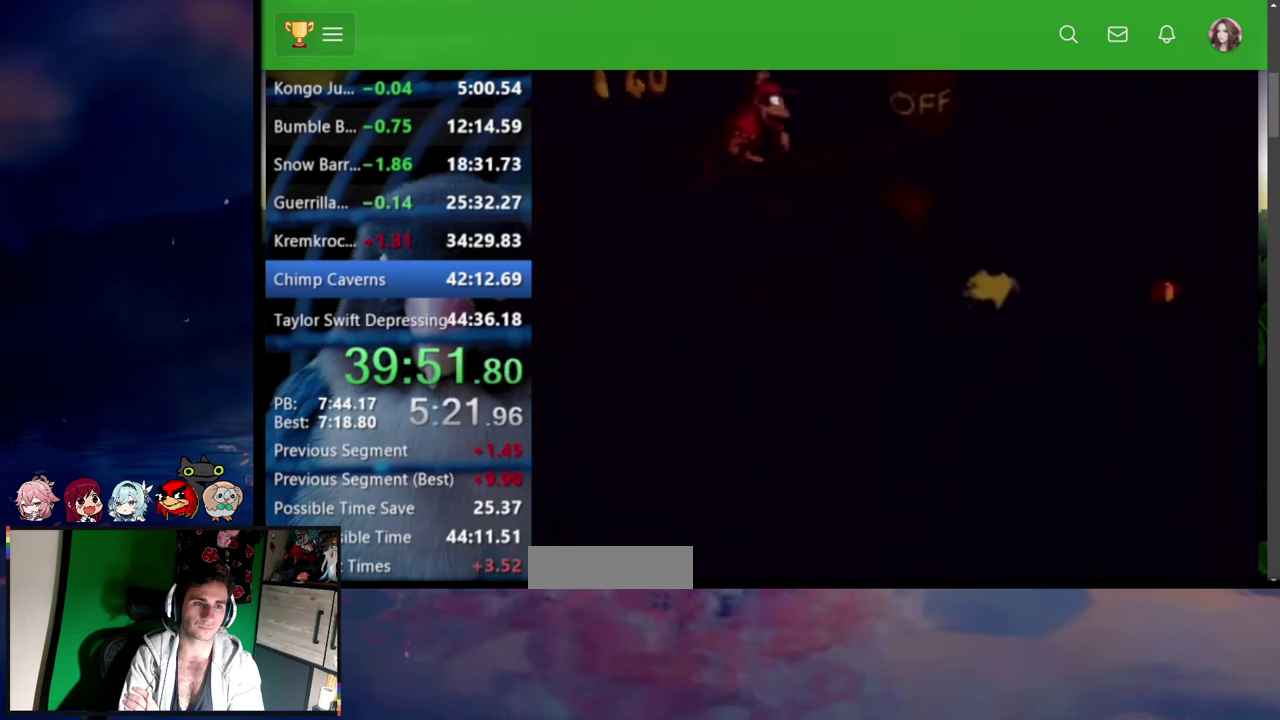
{"buttons": ["SQUARE", "DPAD_RIGHT"], "events": [[50, "SQUARE", "up"], [100, "SQUARE", "down"], [417, "DPAD_UP", "up"]]}